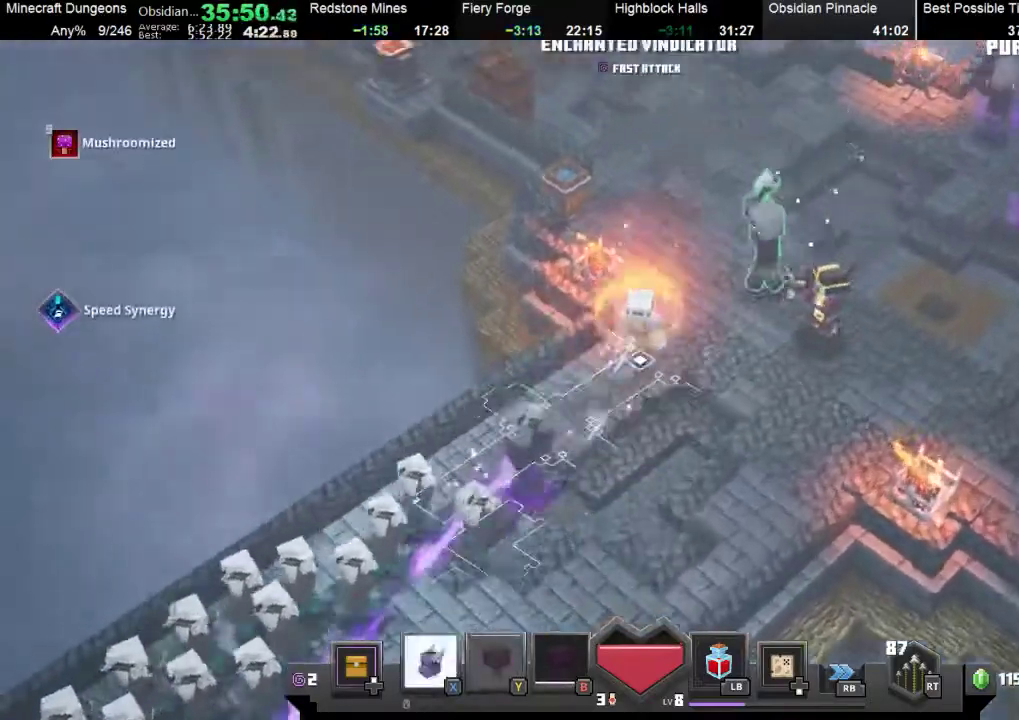
Gameplay with a controller (Xbox layout); each line is a JSON object with the inputs held at the frame after it. "events" lists button and stick changes between this image and that frame as [ms after this image, input, new state], when the widget could be followed in between. Not read: right_stick.
{"buttons": [], "left_stick": "up", "events": [[67, "X", "down"], [200, "X", "up"], [267, "left_stick", "up"]]}
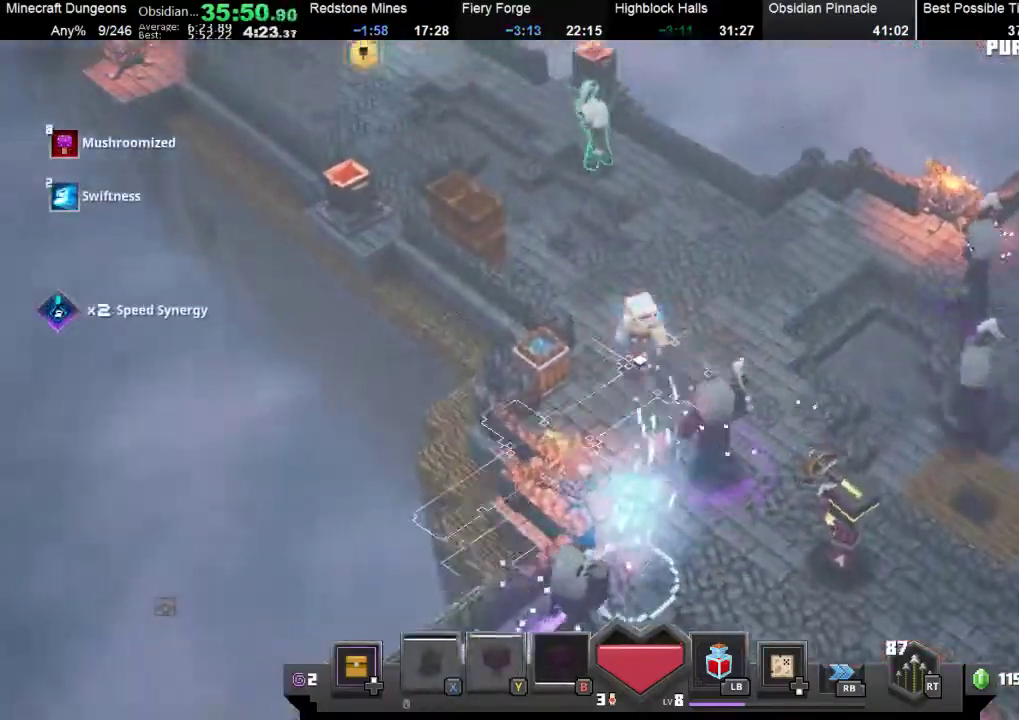
{"buttons": [], "left_stick": "up-left", "events": [[333, "left_stick", "up-left"]]}
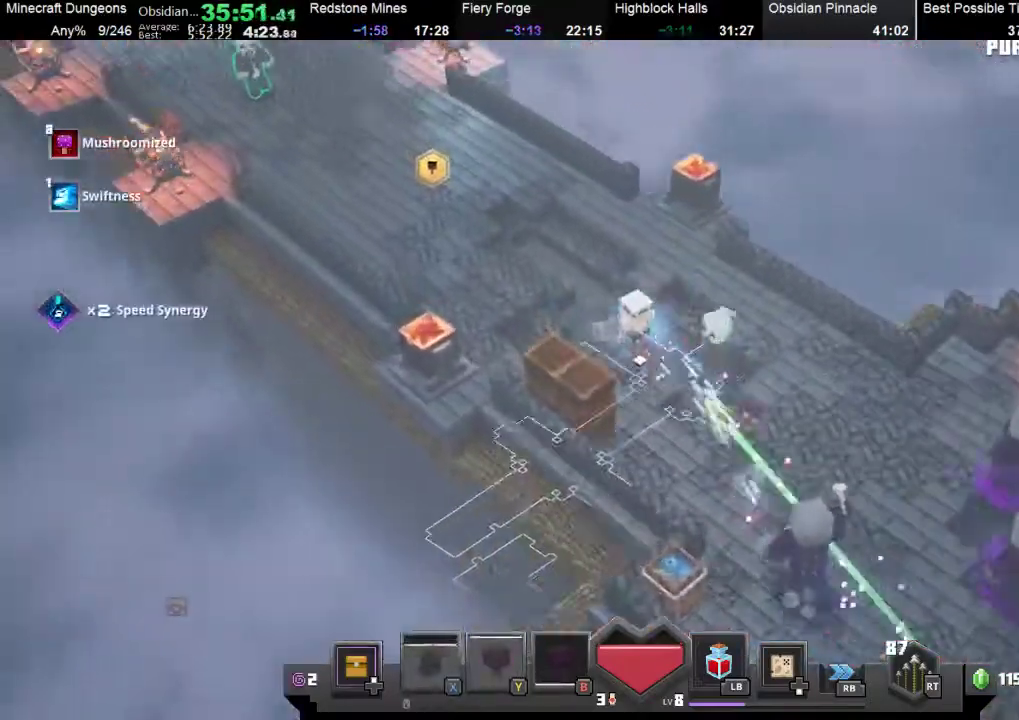
{"buttons": [], "left_stick": "up-left", "events": []}
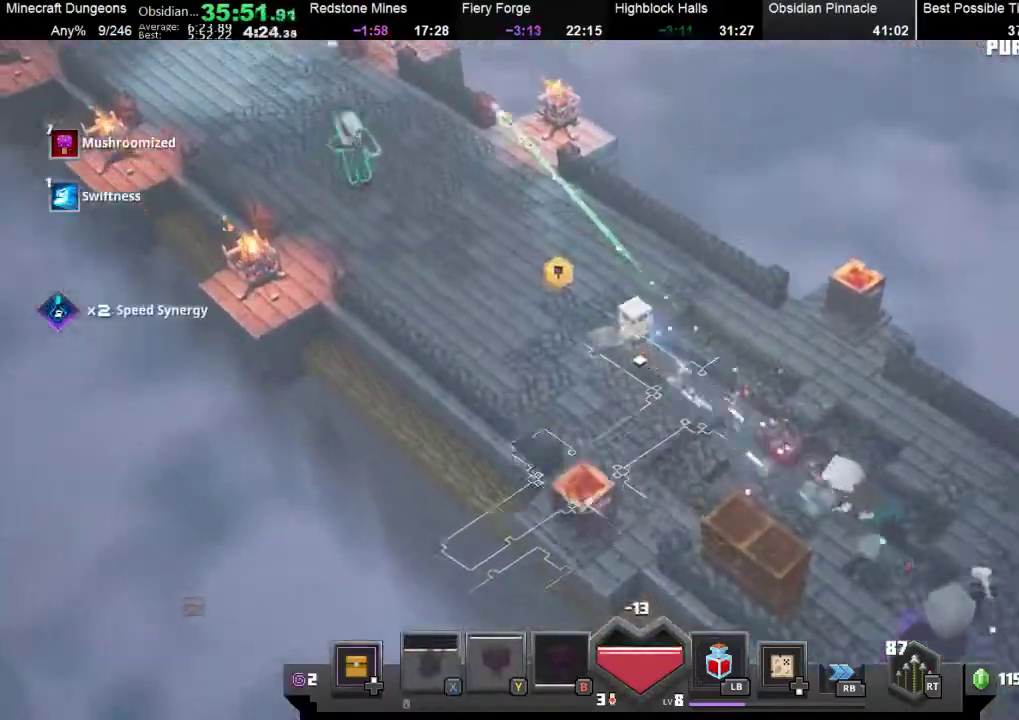
{"buttons": [], "left_stick": "up-left", "events": []}
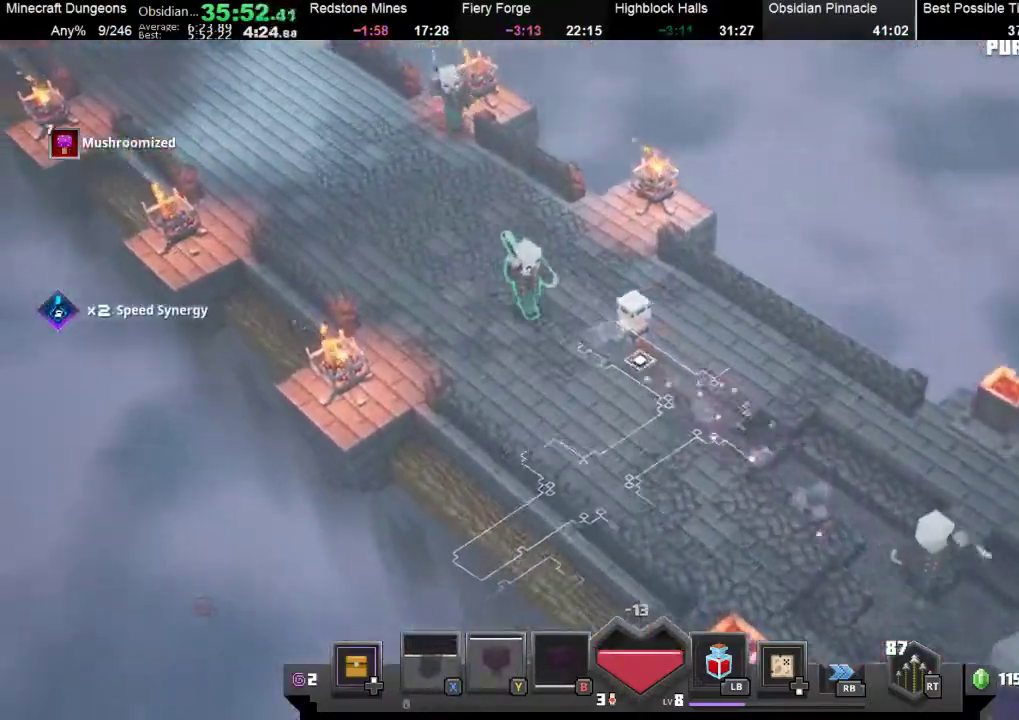
{"buttons": ["X"], "left_stick": "left", "events": [[100, "left_stick", "left"], [400, "X", "down"]]}
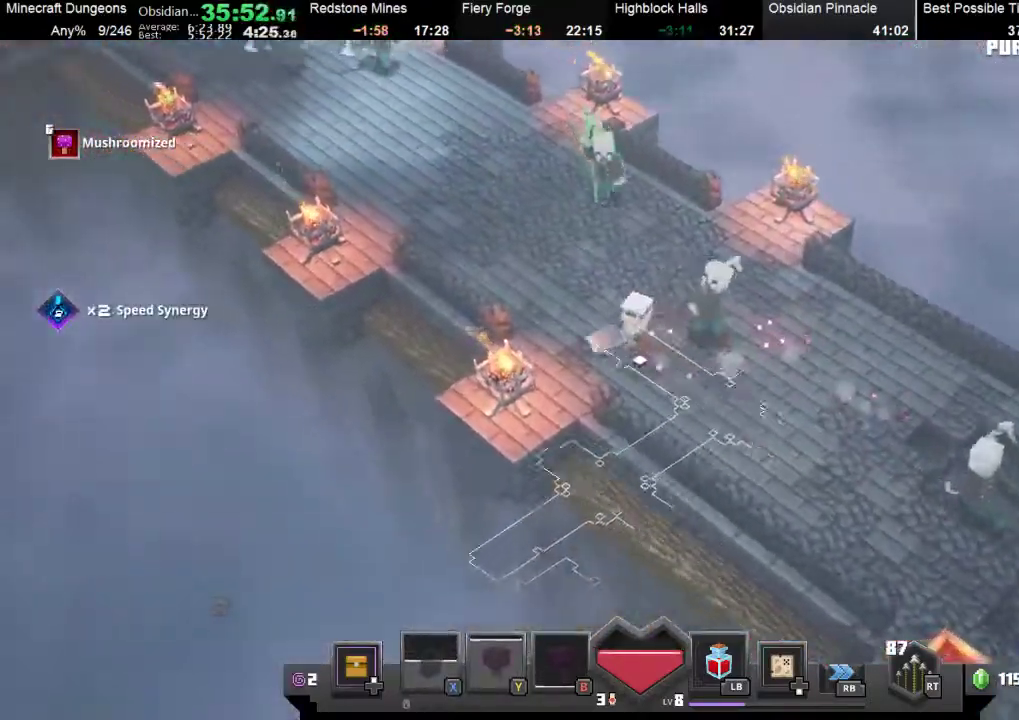
{"buttons": [], "left_stick": "up-left", "events": [[33, "X", "up"], [33, "left_stick", "up-left"], [167, "X", "down"], [267, "X", "up"], [400, "X", "down"], [500, "X", "up"]]}
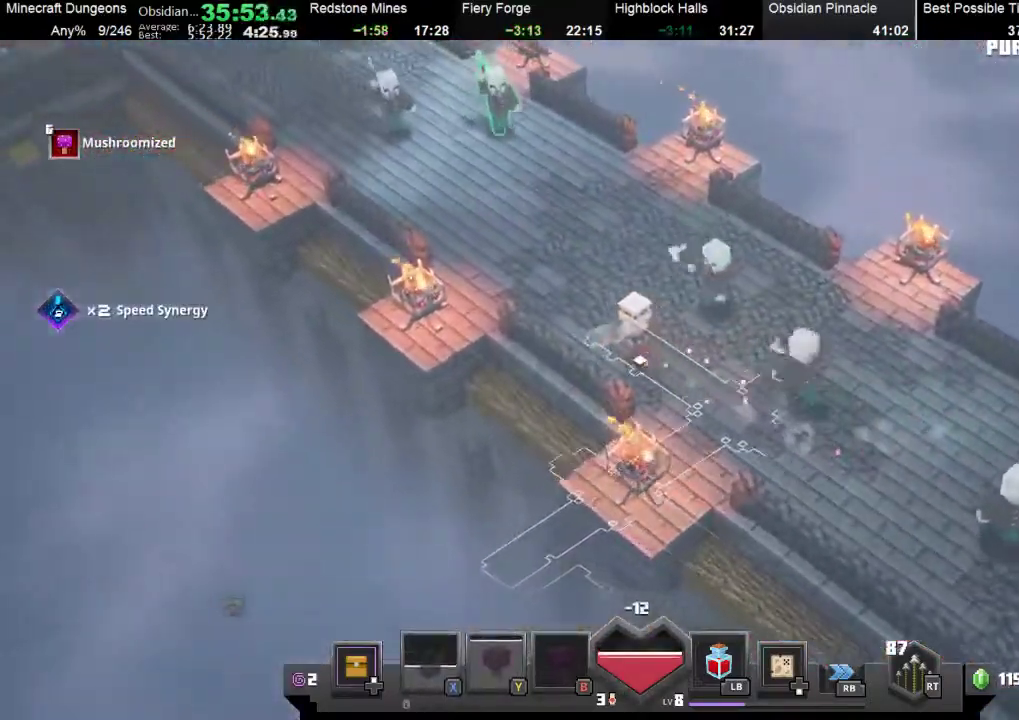
{"buttons": [], "left_stick": "up-left", "events": [[133, "X", "down"], [267, "X", "up"], [367, "X", "down"], [467, "X", "up"]]}
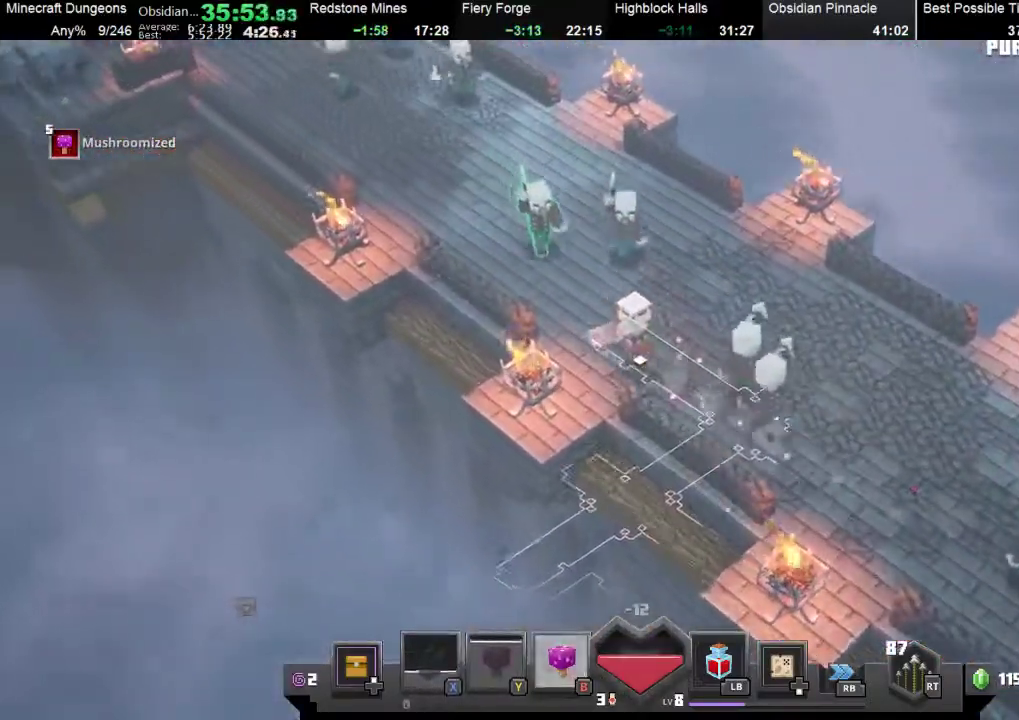
{"buttons": [], "left_stick": "up-left", "events": [[67, "X", "down"], [233, "X", "up"], [300, "X", "down"], [400, "X", "up"]]}
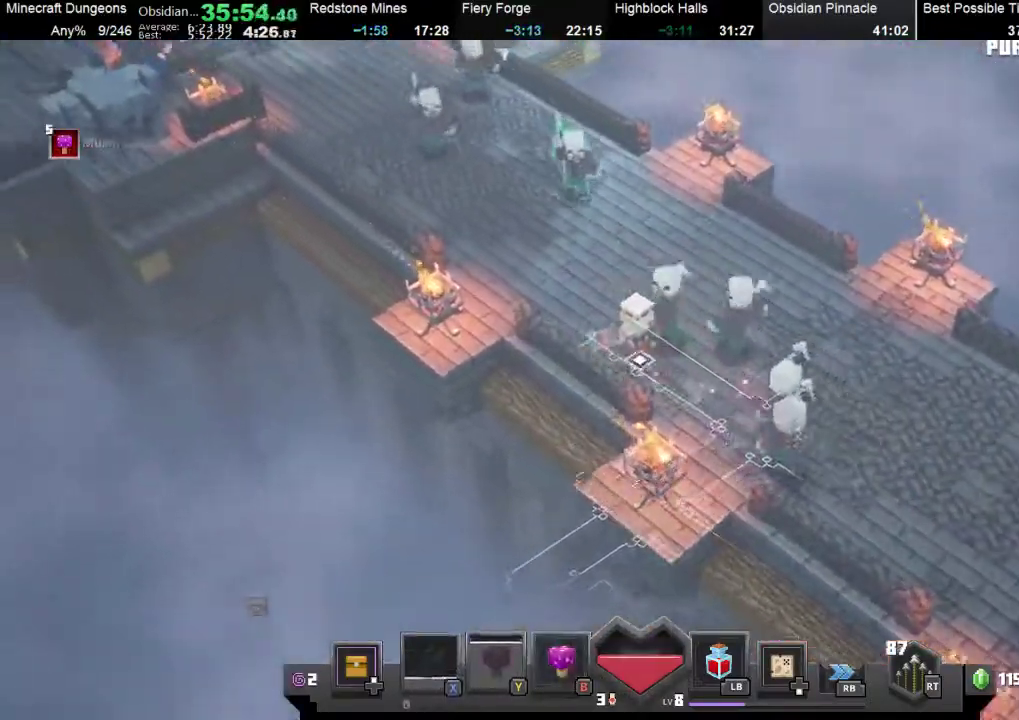
{"buttons": ["X"], "left_stick": "up-left", "events": [[33, "X", "down"], [167, "X", "up"], [233, "X", "down"], [333, "X", "up"], [500, "X", "down"]]}
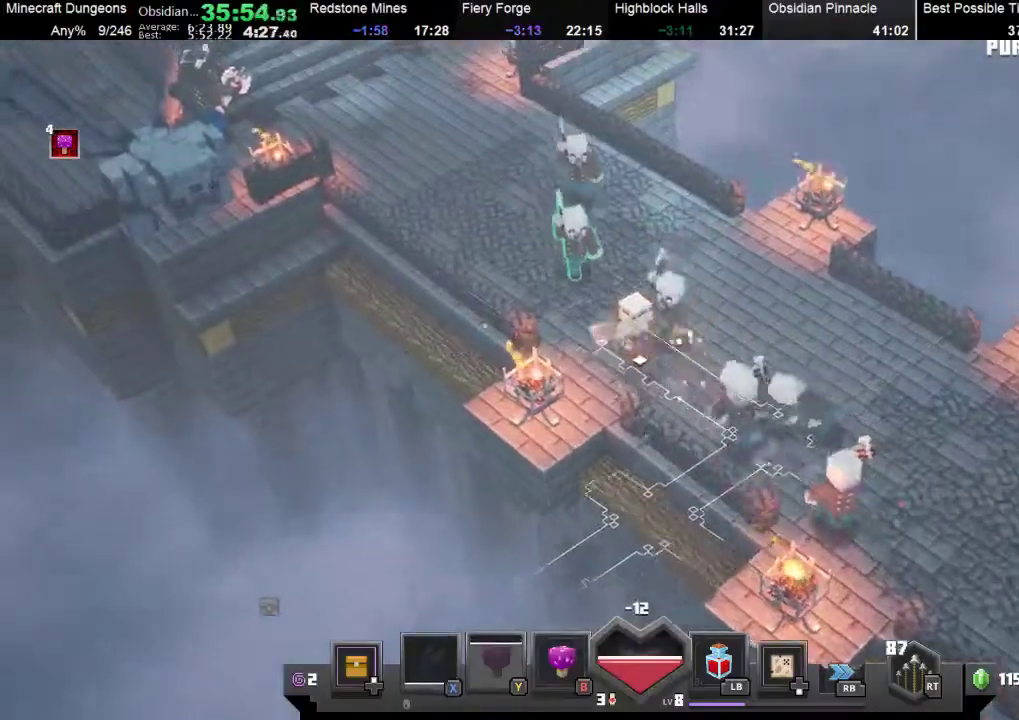
{"buttons": ["X"], "left_stick": "up-left", "events": [[33, "X", "up"], [200, "X", "down"], [333, "X", "up"], [433, "X", "down"]]}
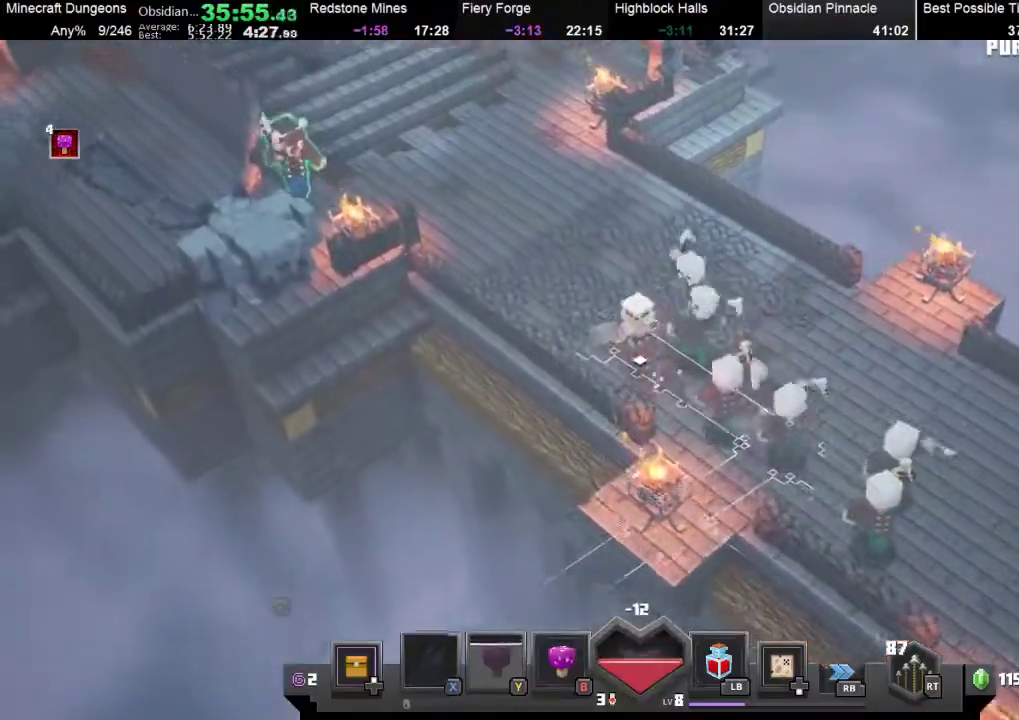
{"buttons": [], "left_stick": "up-left", "events": [[33, "X", "up"], [133, "X", "down"], [267, "X", "up"]]}
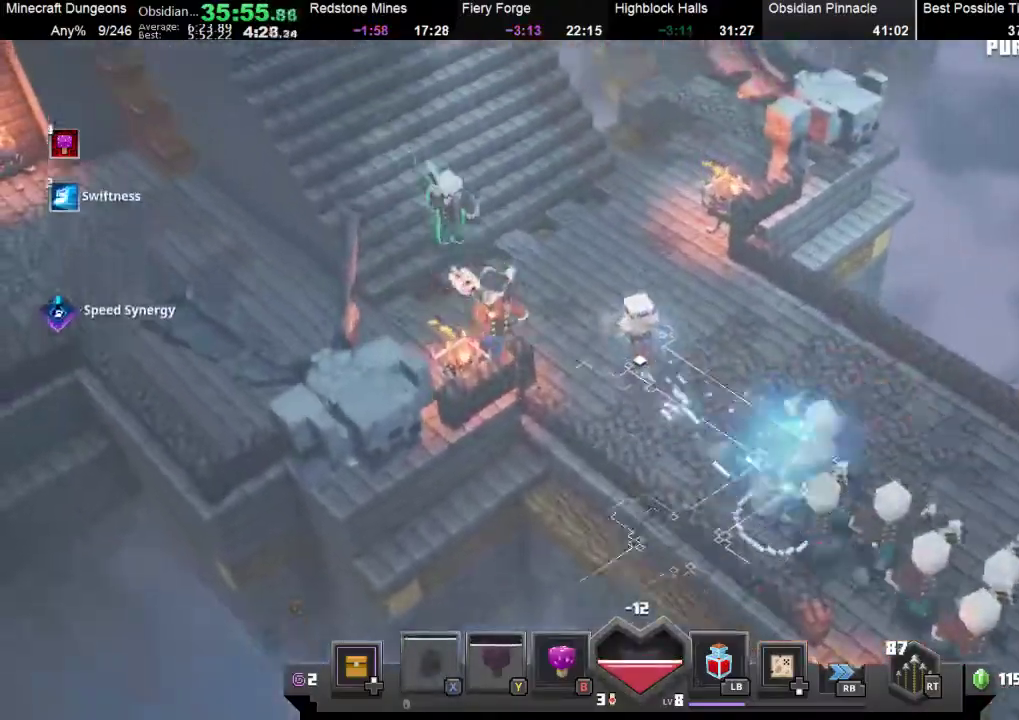
{"buttons": [], "left_stick": "up-left", "events": []}
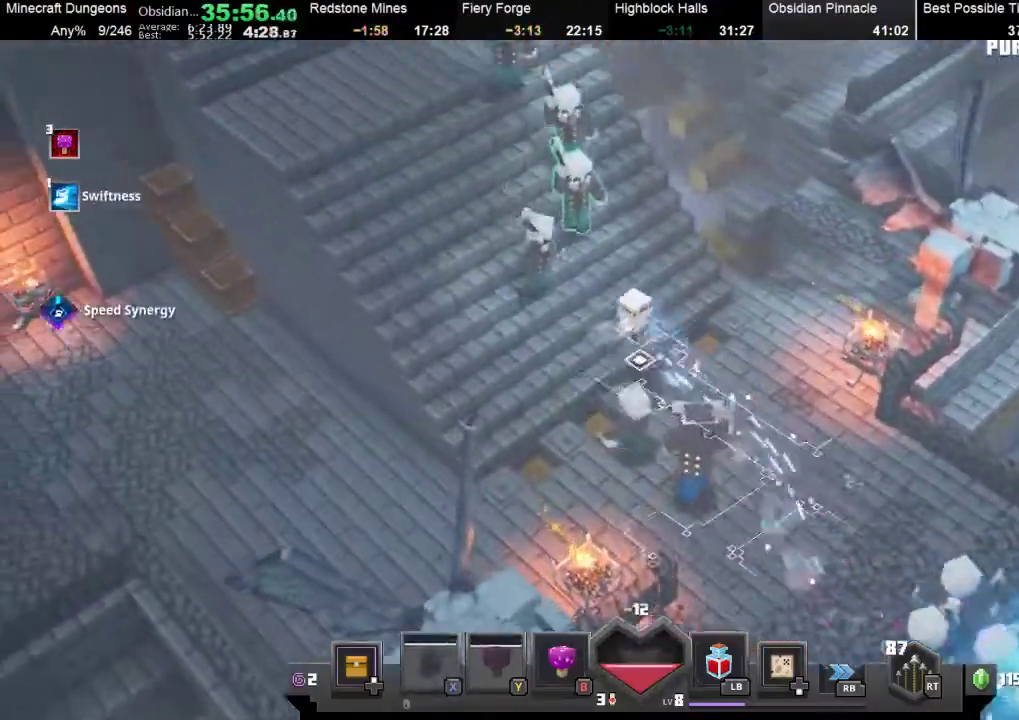
{"buttons": [], "left_stick": "up-left", "events": [[200, "left_stick", "up"], [500, "left_stick", "up-left"]]}
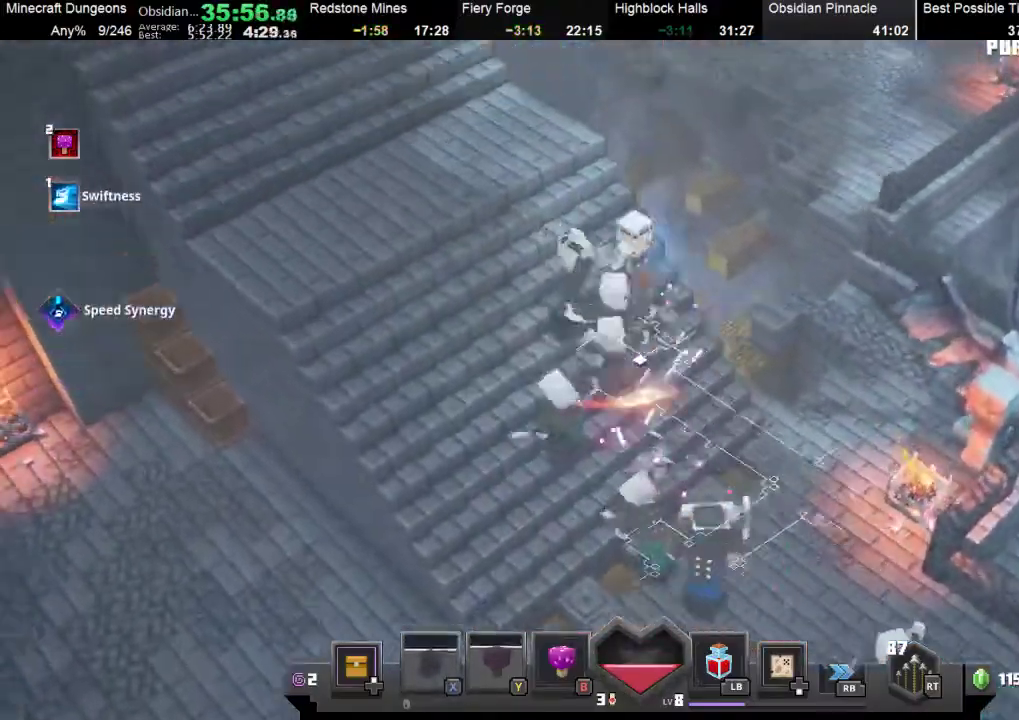
{"buttons": [], "left_stick": "up-left", "events": []}
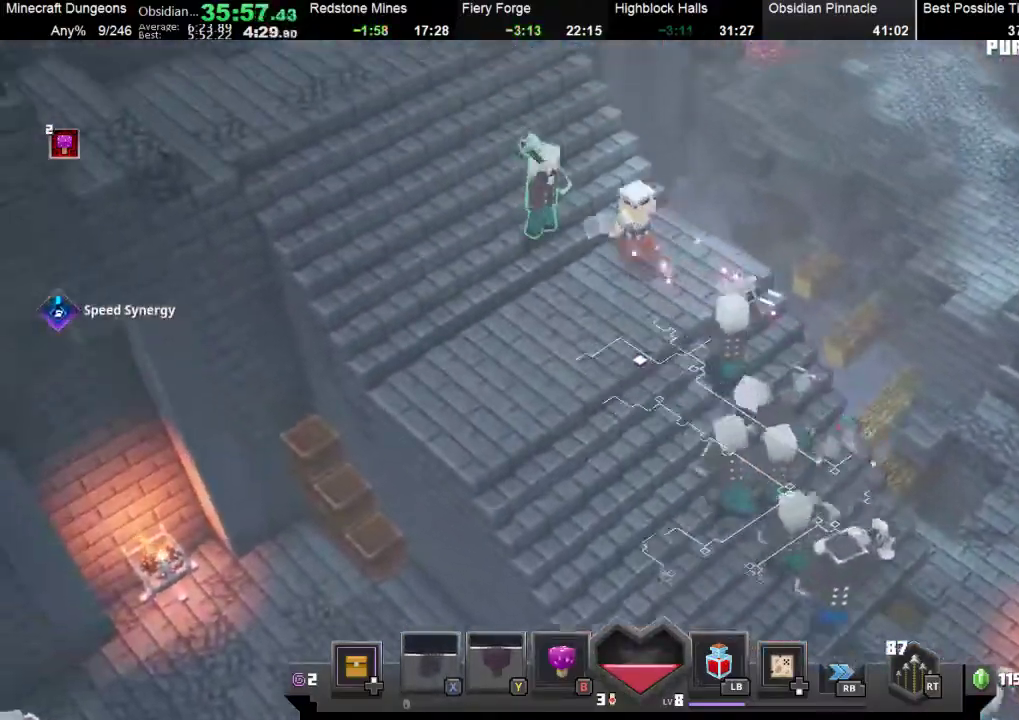
{"buttons": [], "left_stick": "up-left", "events": []}
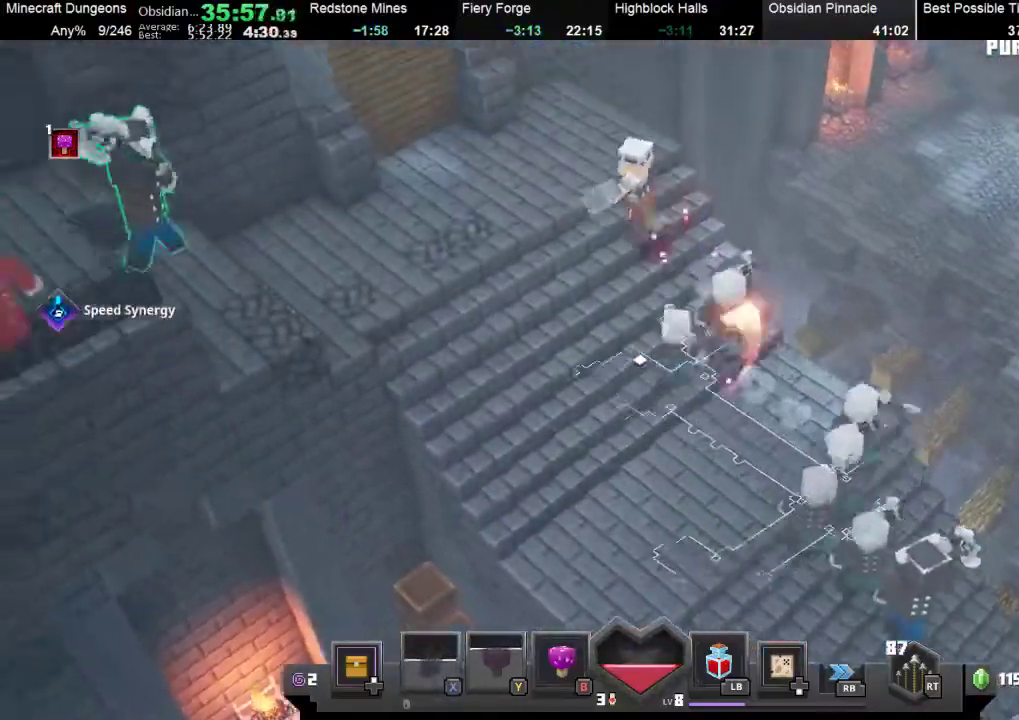
{"buttons": [], "left_stick": "left", "events": [[133, "left_stick", "left"]]}
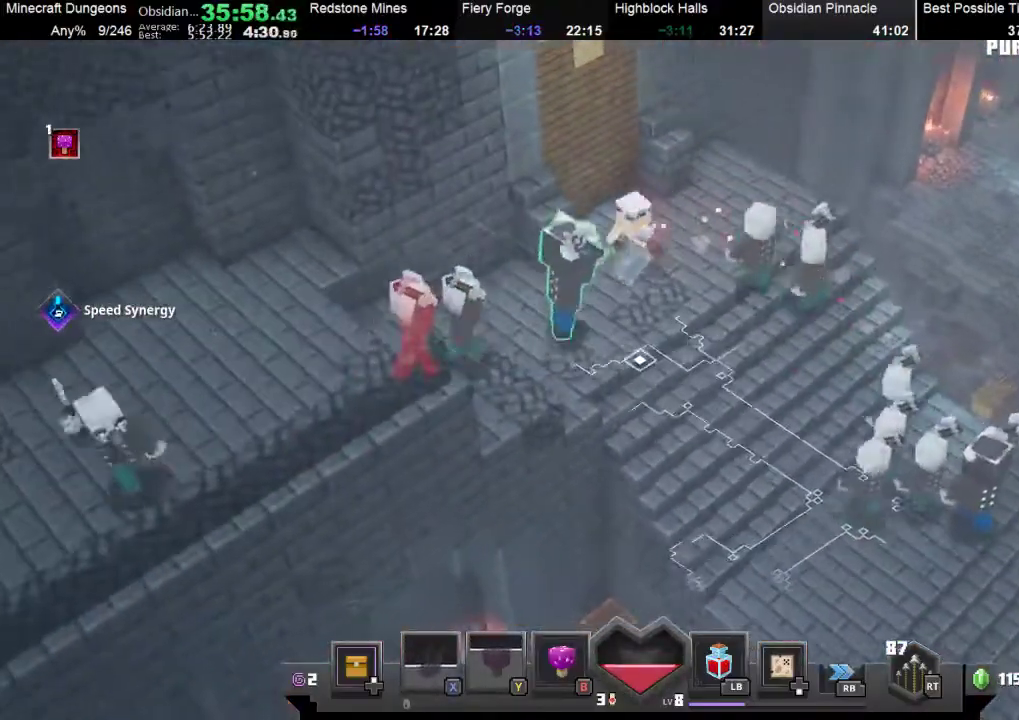
{"buttons": [], "left_stick": "down-left", "events": [[67, "left_stick", "down-left"], [133, "A", "down"], [233, "A", "up"]]}
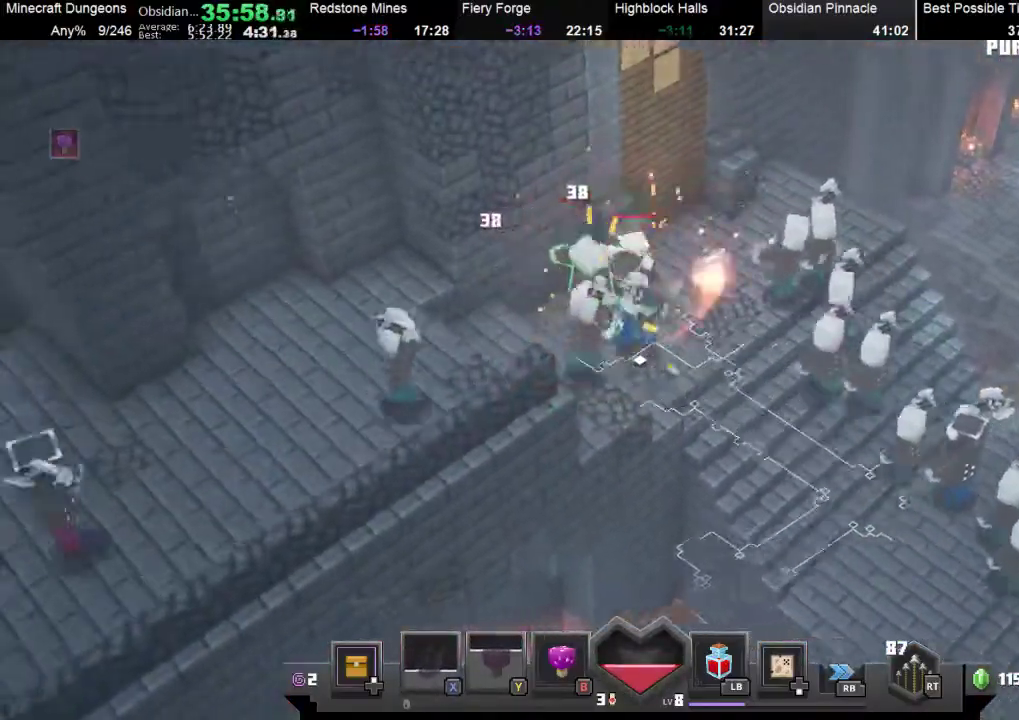
{"buttons": [], "left_stick": "down-left", "events": []}
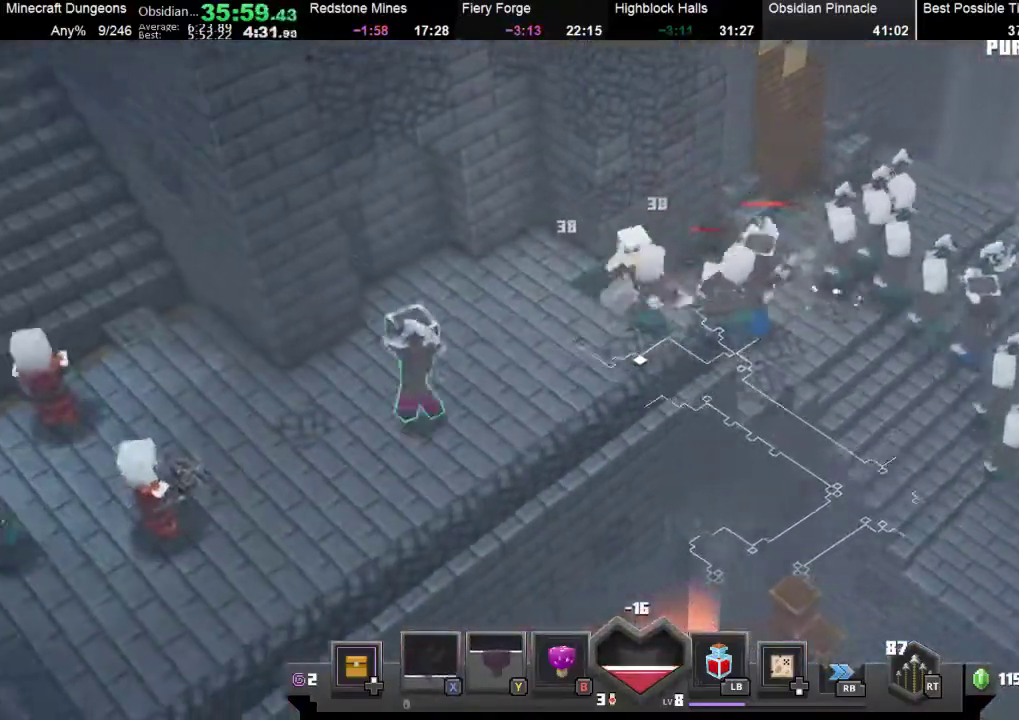
{"buttons": [], "left_stick": "down-left", "events": [[167, "L1", "down"], [300, "L1", "up"]]}
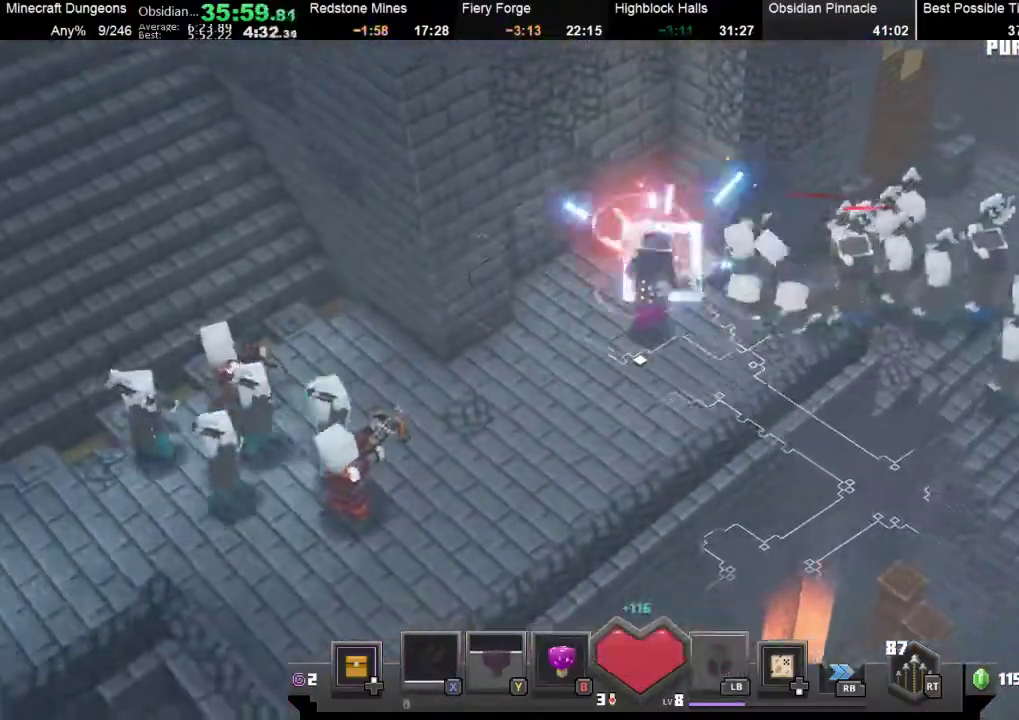
{"buttons": [], "left_stick": "down-left", "events": [[200, "B", "down"], [333, "B", "up"]]}
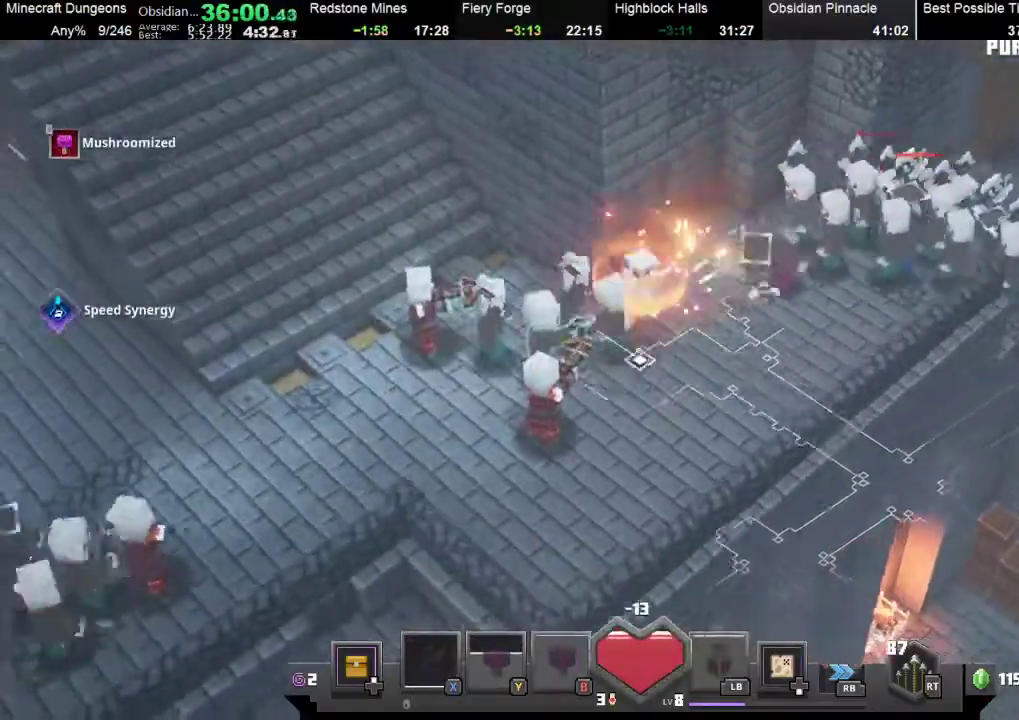
{"buttons": ["X"], "left_stick": "up-left", "events": [[100, "left_stick", "left"], [200, "X", "down"], [300, "X", "up"], [467, "X", "down"], [467, "left_stick", "up-left"]]}
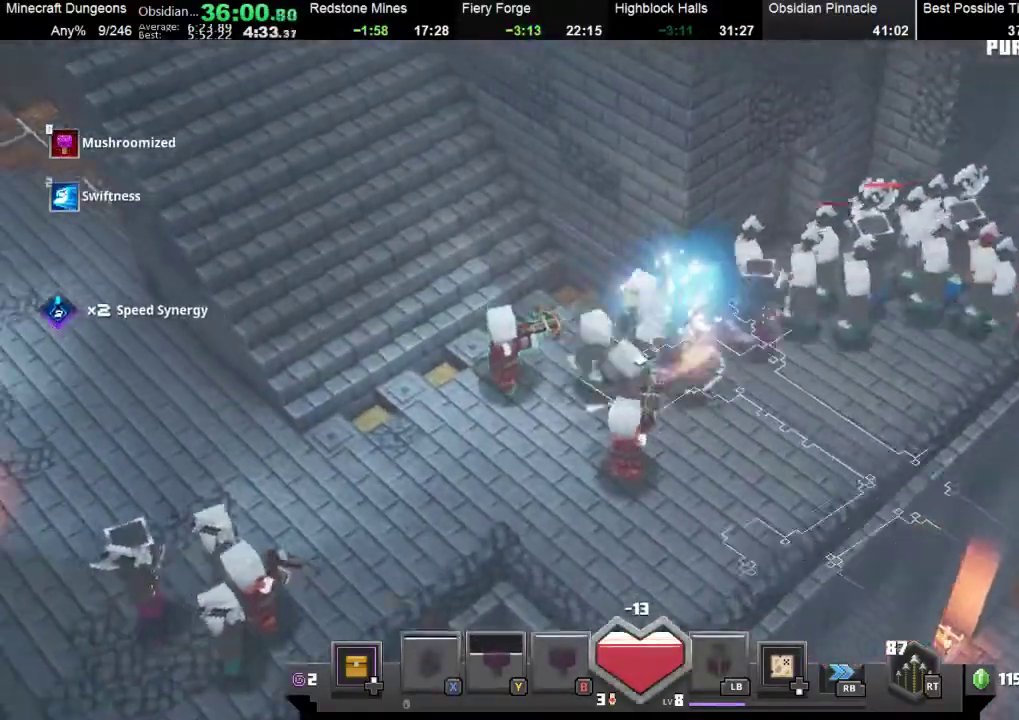
{"buttons": [], "left_stick": "up-left", "events": [[67, "X", "up"], [167, "X", "down"], [233, "X", "up"]]}
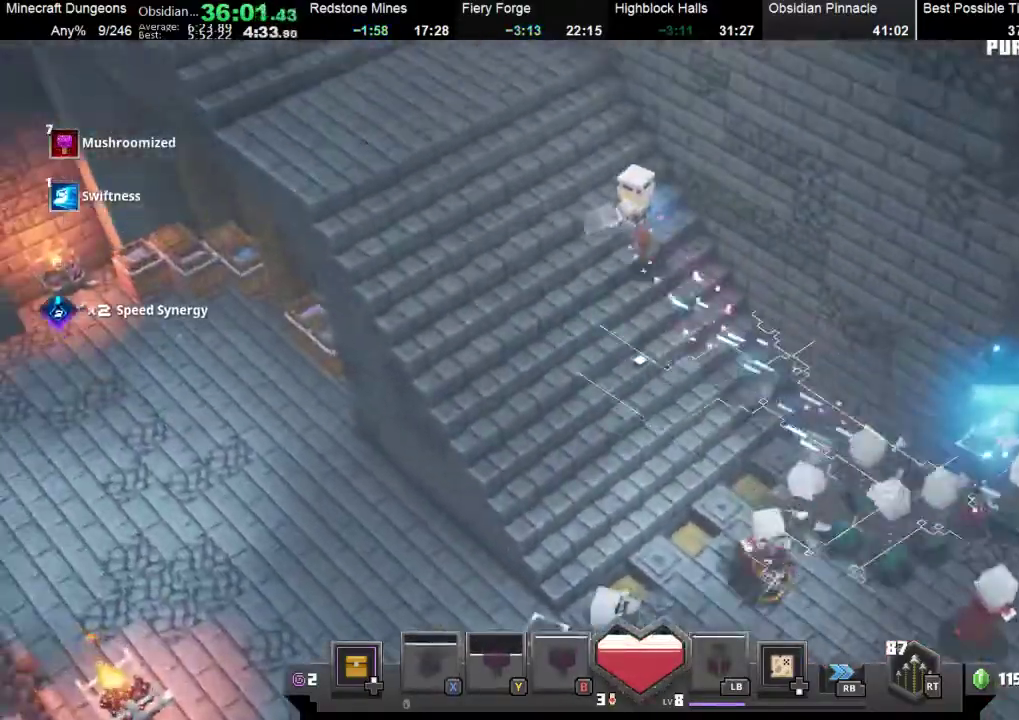
{"buttons": [], "left_stick": "up-left", "events": []}
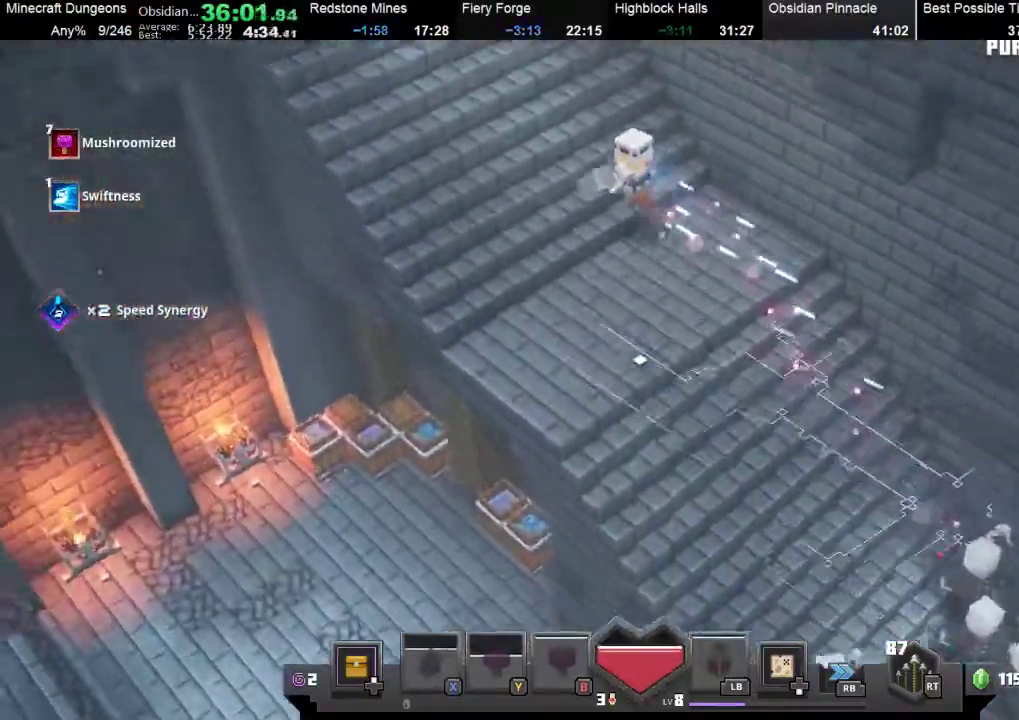
{"buttons": ["X"], "left_stick": "up-left", "events": [[500, "X", "down"]]}
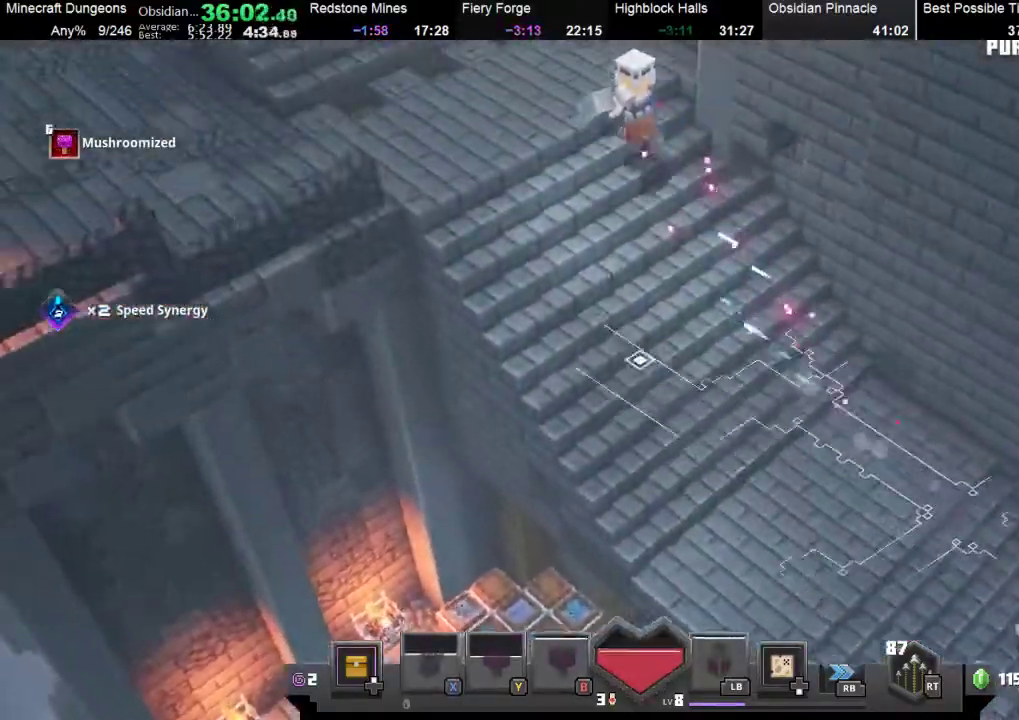
{"buttons": ["X"], "left_stick": "up-left", "events": [[67, "X", "up"], [233, "X", "down"], [300, "X", "up"], [433, "X", "down"]]}
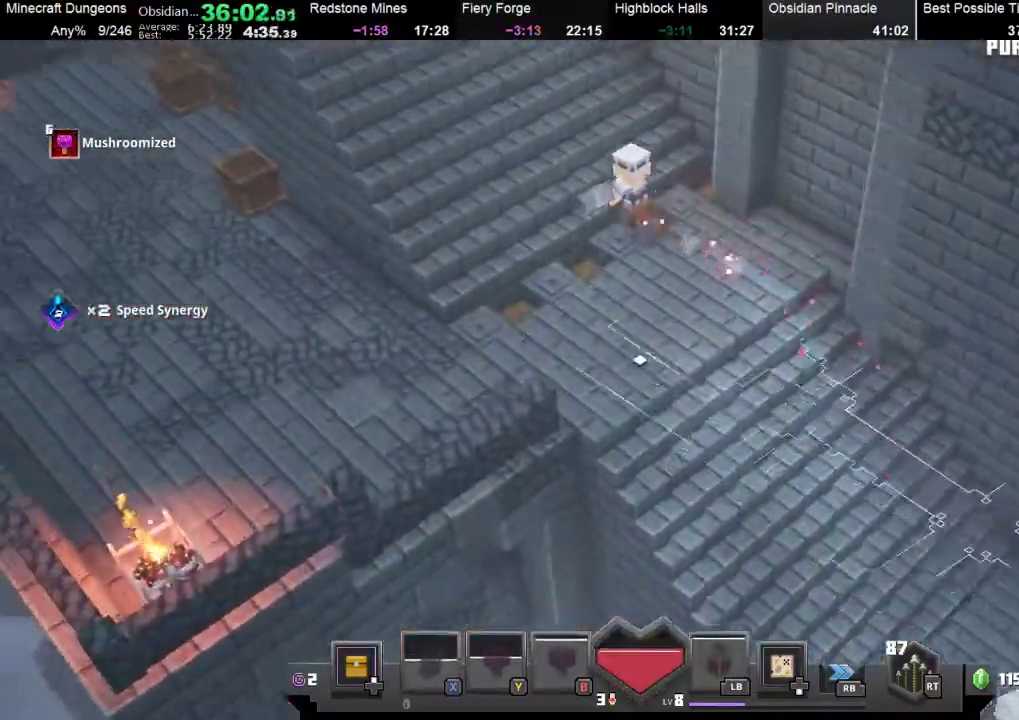
{"buttons": [], "left_stick": "up-left", "events": [[33, "X", "up"], [133, "X", "down"], [233, "X", "up"], [333, "X", "down"], [400, "X", "up"]]}
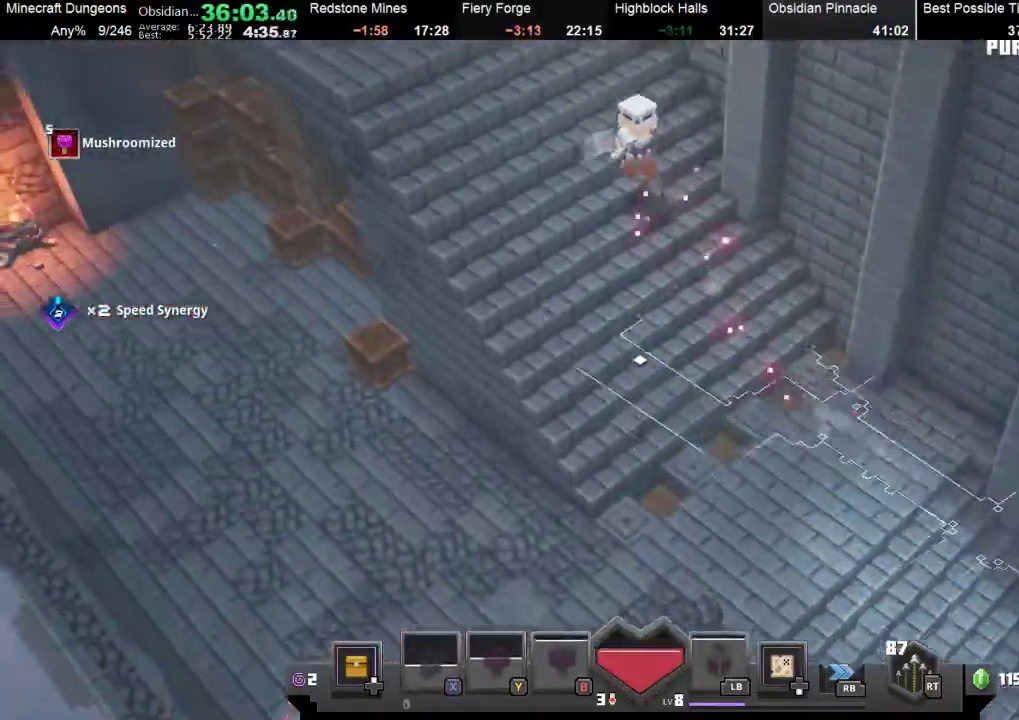
{"buttons": ["X"], "left_stick": "up-left", "events": [[133, "X", "down"], [233, "X", "up"], [300, "X", "down"], [400, "X", "up"], [500, "X", "down"]]}
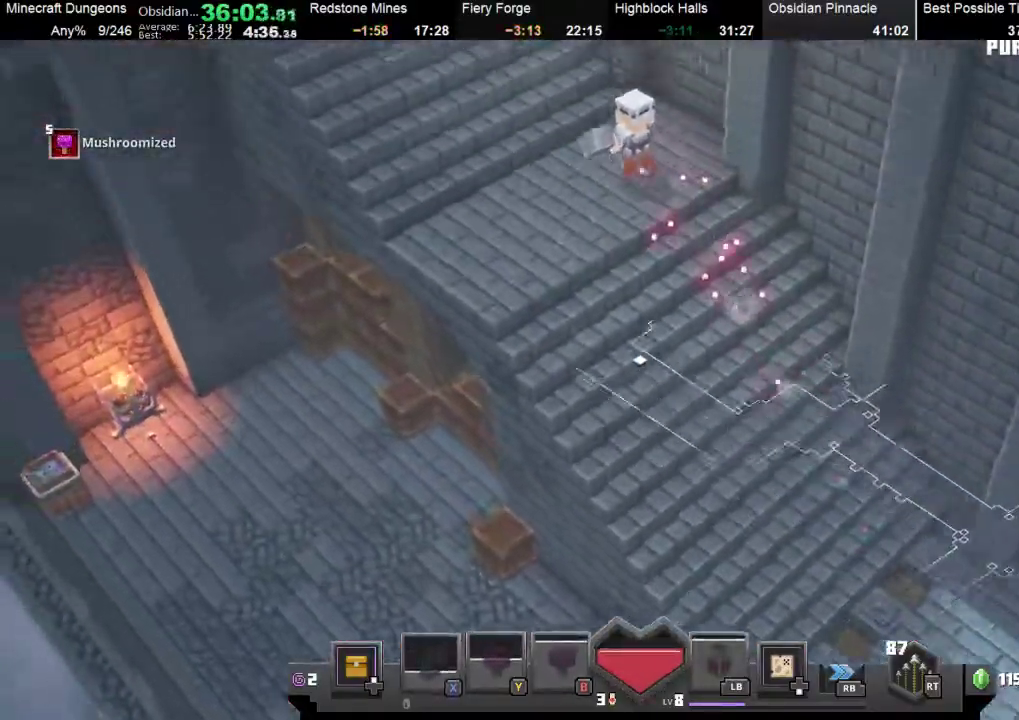
{"buttons": ["X"], "left_stick": "up-left", "events": [[33, "X", "up"], [300, "X", "down"]]}
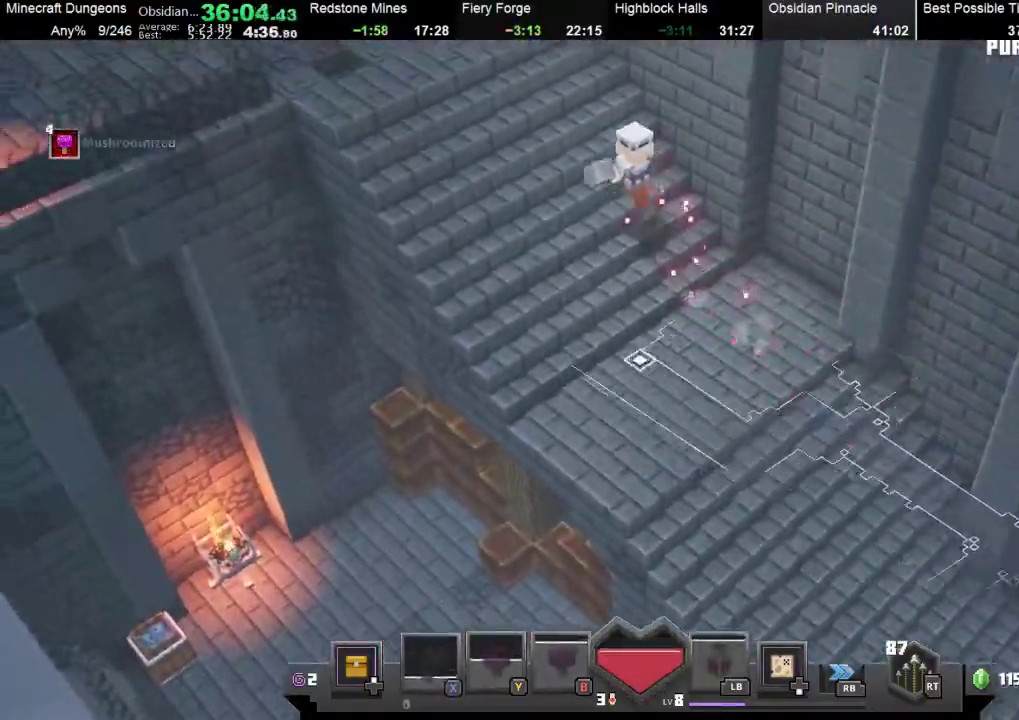
{"buttons": ["X"], "left_stick": "up-left", "events": []}